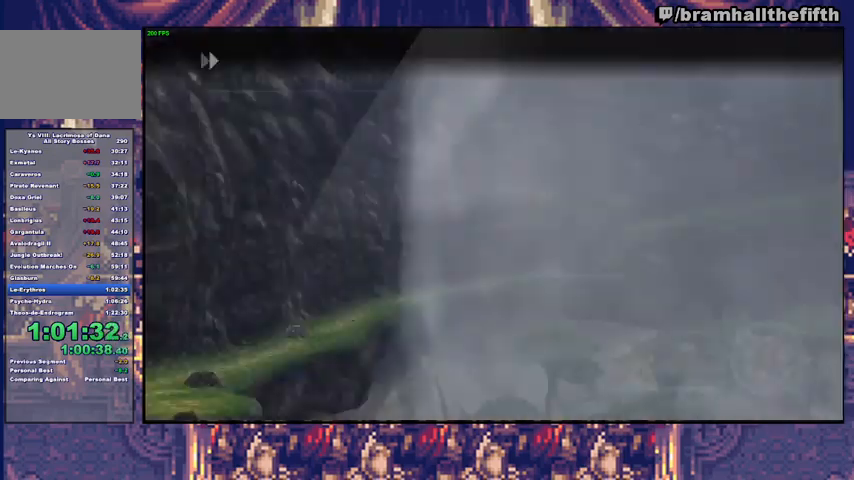
Gameplay with a controller (PlayStation layout); each line is a JSON object with the inputs held at the frame after it. "events" lists button and stick changes between this image and that frame as [ms after this image, input, new state], when the widget could be followed in between. Not read: L1 L2.
{"buttons": ["START"], "left_stick": "center", "right_stick": "center"}
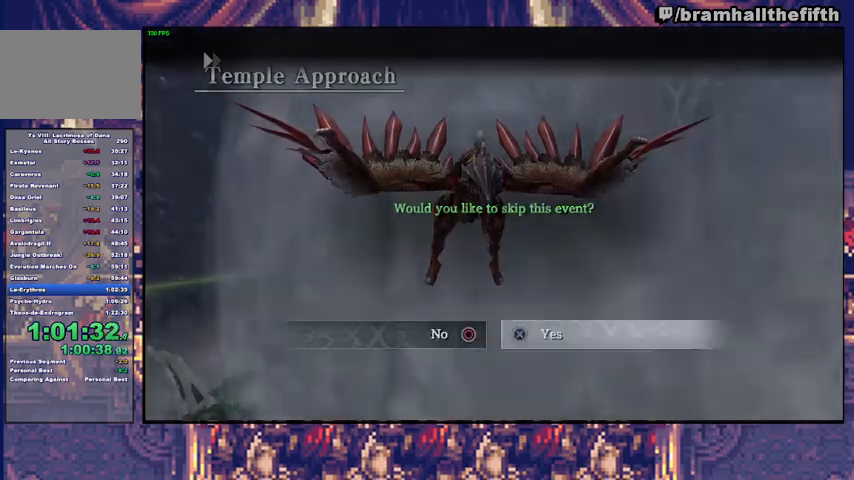
{"buttons": [], "left_stick": "center", "right_stick": "center", "events": [[33, "START", "up"], [233, "DPAD_LEFT", "down"], [333, "DPAD_LEFT", "up"]]}
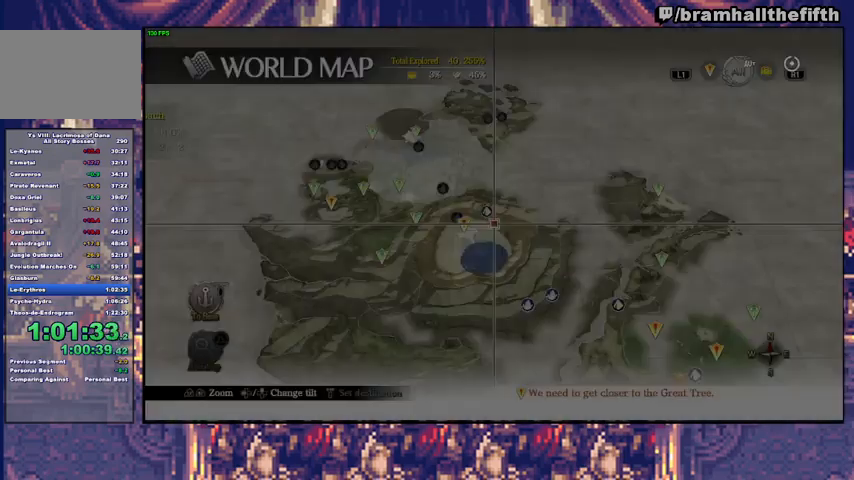
{"buttons": ["DPAD_DOWN"], "left_stick": "center", "right_stick": "center", "events": [[133, "DPAD_DOWN", "down"], [167, "DPAD_DOWN", "up"], [300, "DPAD_DOWN", "down"], [333, "DPAD_DOWN", "up"], [367, "DPAD_DOWN", "down"]]}
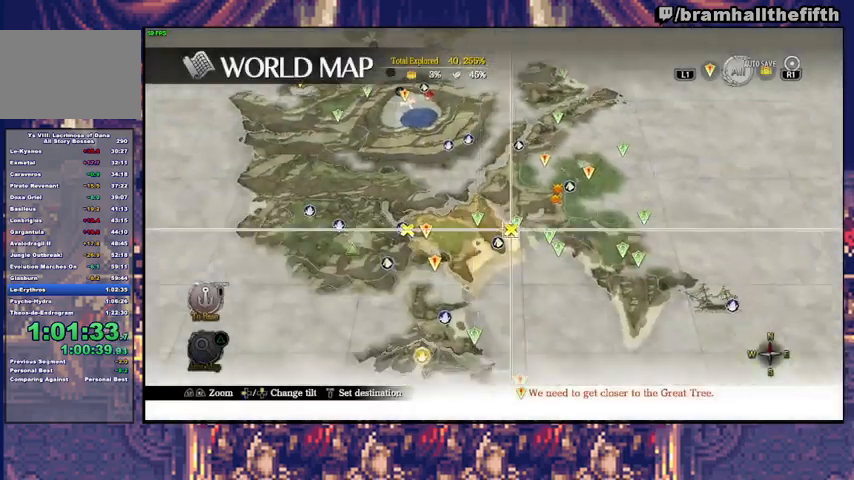
{"buttons": [], "left_stick": "left", "right_stick": "center", "events": [[100, "DPAD_DOWN", "up"], [233, "left_stick", "left"]]}
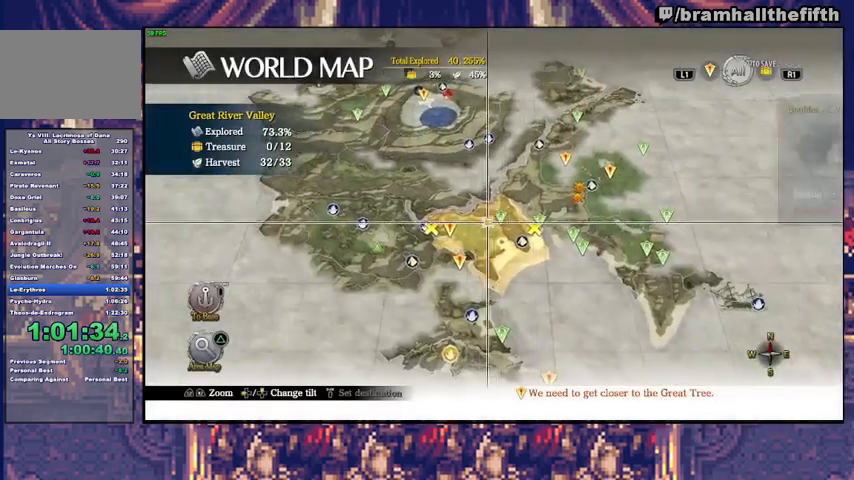
{"buttons": ["DPAD_LEFT"], "left_stick": "center", "right_stick": "center", "events": [[33, "left_stick", "center"], [133, "DPAD_LEFT", "down"], [233, "DPAD_LEFT", "up"], [333, "DPAD_LEFT", "down"], [433, "DPAD_LEFT", "up"], [500, "DPAD_LEFT", "down"]]}
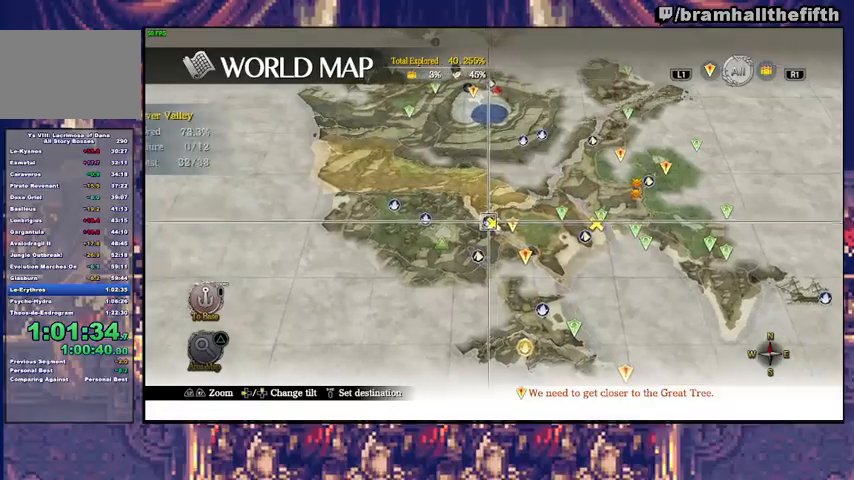
{"buttons": [], "left_stick": "left", "right_stick": "center", "events": [[100, "DPAD_LEFT", "up"], [300, "left_stick", "up-left"], [500, "left_stick", "left"]]}
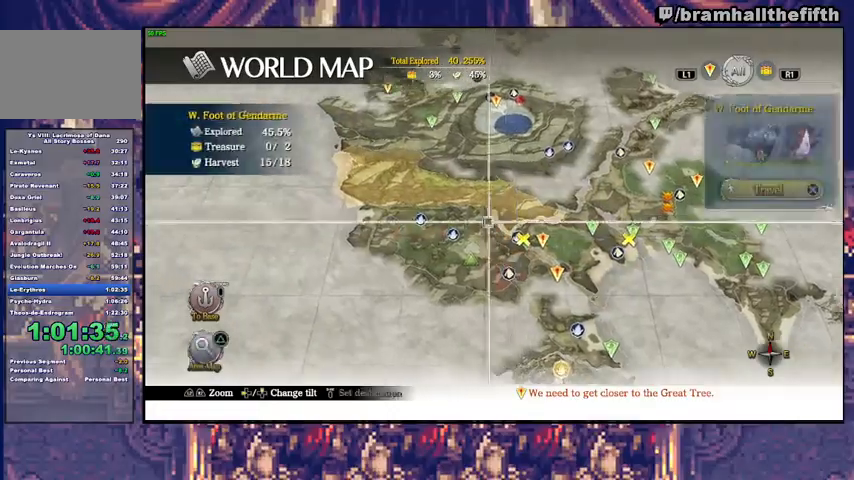
{"buttons": ["CROSS"], "left_stick": "center", "right_stick": "center", "events": [[267, "CROSS", "down"], [333, "CROSS", "up"], [333, "left_stick", "center"], [433, "CROSS", "down"], [467, "CROSS", "up"], [500, "CROSS", "down"]]}
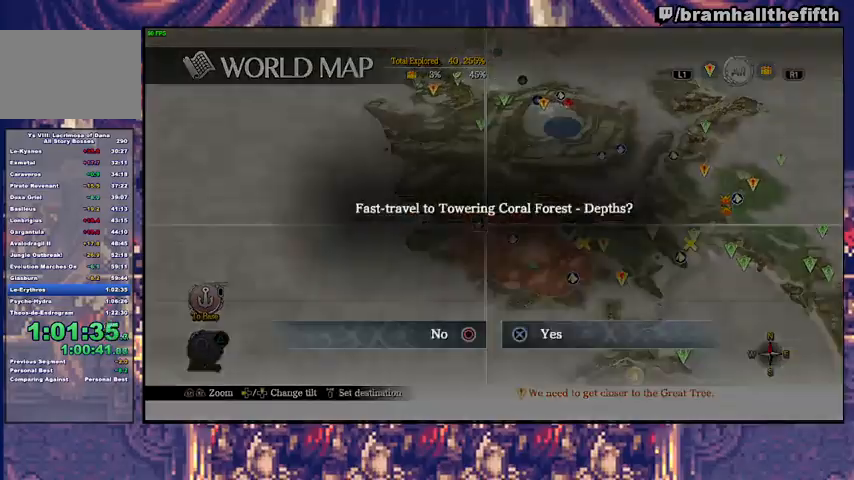
{"buttons": [], "left_stick": "center", "right_stick": "center", "events": [[67, "CROSS", "up"], [200, "CIRCLE", "down"], [267, "CIRCLE", "up"]]}
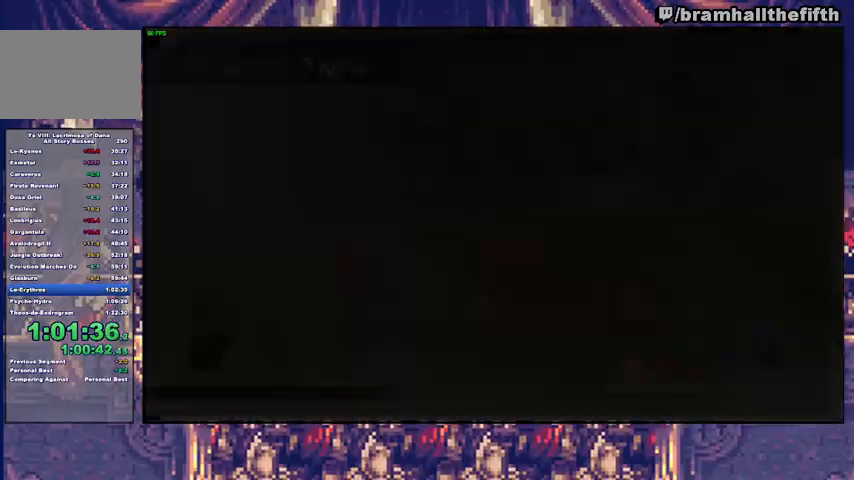
{"buttons": [], "left_stick": "up", "right_stick": "center", "events": [[433, "left_stick", "up"]]}
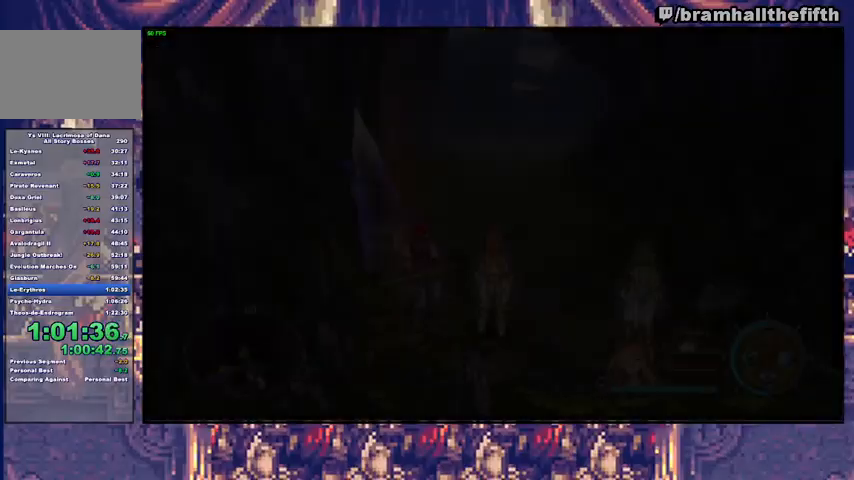
{"buttons": [], "left_stick": "up", "right_stick": "center", "events": [[200, "TRIANGLE", "down"], [267, "TRIANGLE", "up"]]}
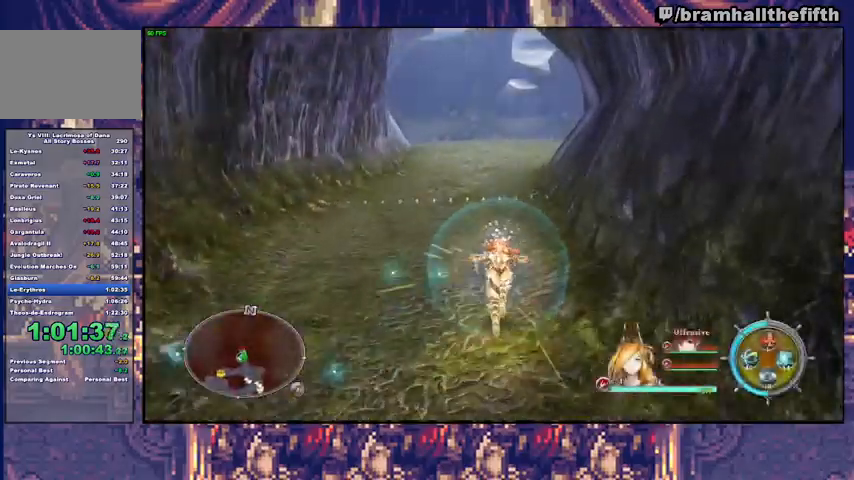
{"buttons": [], "left_stick": "up", "right_stick": "center", "events": [[100, "TRIANGLE", "down"], [167, "TRIANGLE", "up"]]}
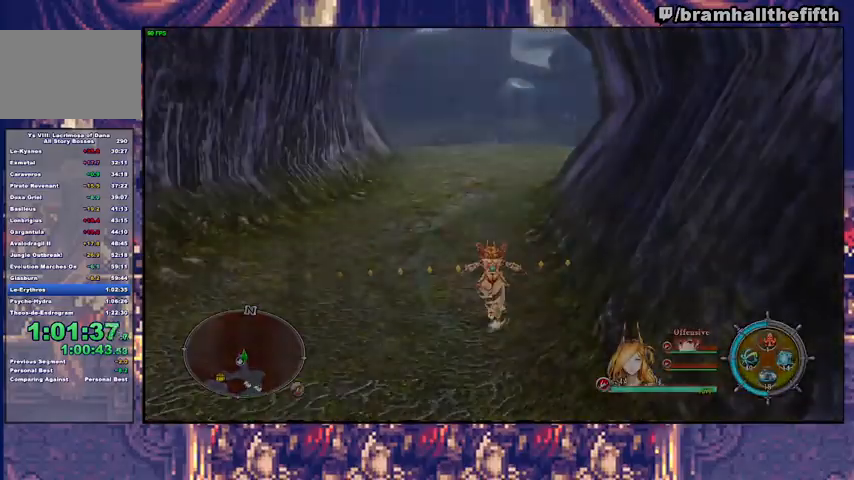
{"buttons": [], "left_stick": "up", "right_stick": "center", "events": []}
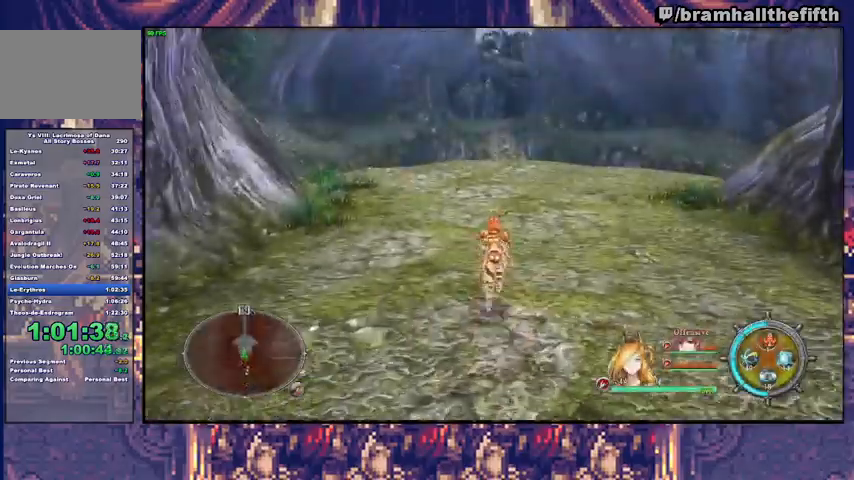
{"buttons": [], "left_stick": "up", "right_stick": "center", "events": [[33, "TRIANGLE", "down"], [100, "TRIANGLE", "up"], [167, "TRIANGLE", "down"], [233, "TRIANGLE", "up"]]}
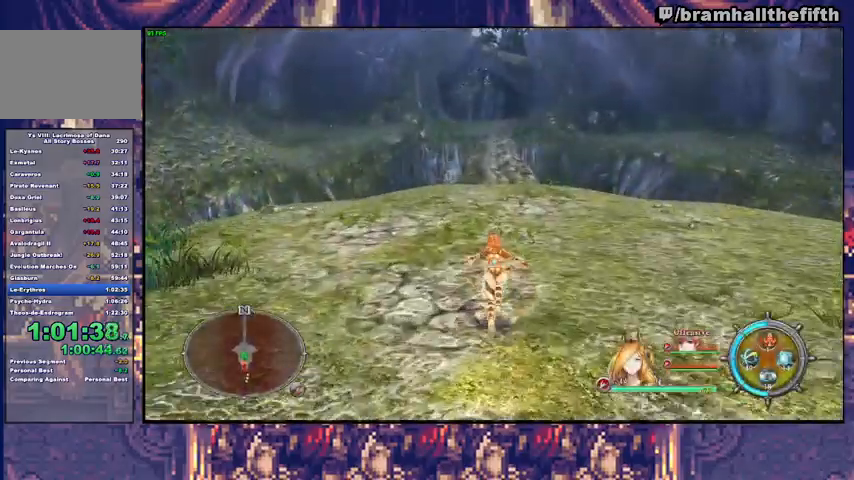
{"buttons": [], "left_stick": "up", "right_stick": "center", "events": [[33, "TRIANGLE", "down"], [200, "TRIANGLE", "up"], [400, "TRIANGLE", "down"], [500, "TRIANGLE", "up"]]}
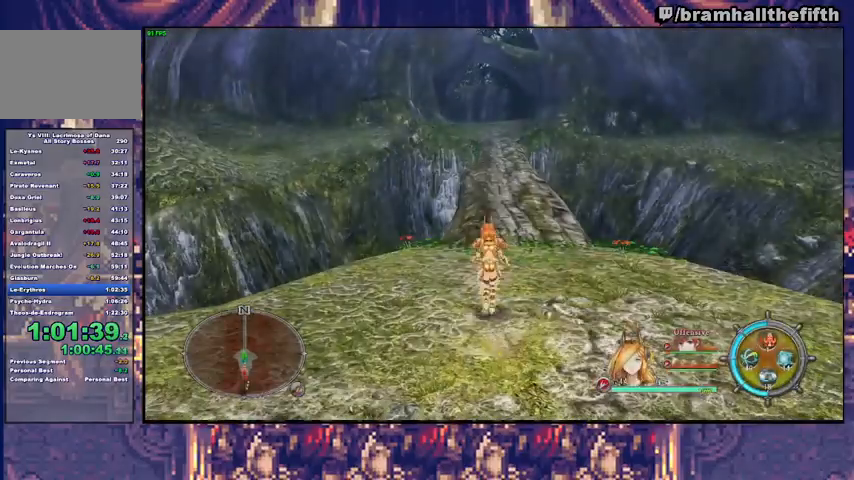
{"buttons": ["START"], "left_stick": "center", "right_stick": "center", "events": [[67, "TRIANGLE", "down"], [167, "TRIANGLE", "up"], [200, "left_stick", "center"], [300, "START", "down"], [400, "START", "up"], [467, "CROSS", "down"], [467, "START", "down"], [500, "CROSS", "up"]]}
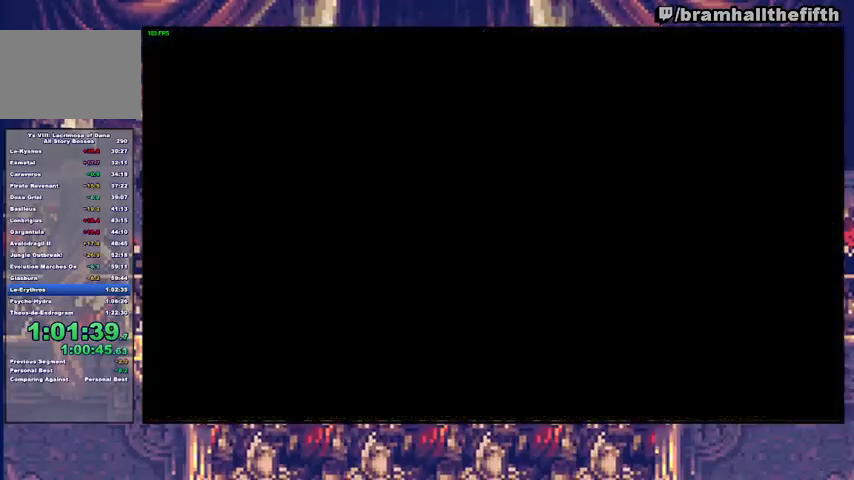
{"buttons": [], "left_stick": "center", "right_stick": "center", "events": [[33, "CROSS", "down"], [33, "START", "up"], [100, "CROSS", "up"], [100, "START", "down"], [133, "START", "up"], [167, "CROSS", "down"], [200, "CROSS", "up"], [267, "CROSS", "down"], [267, "START", "down"], [300, "CROSS", "up"], [367, "CROSS", "down"], [433, "CROSS", "up"], [433, "START", "up"]]}
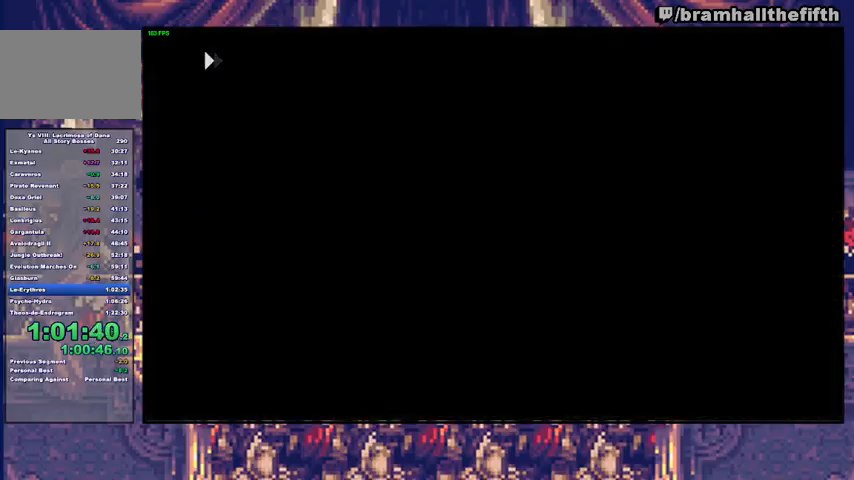
{"buttons": [], "left_stick": "down", "right_stick": "center", "events": [[133, "left_stick", "down"], [300, "CIRCLE", "down"], [433, "CIRCLE", "up"]]}
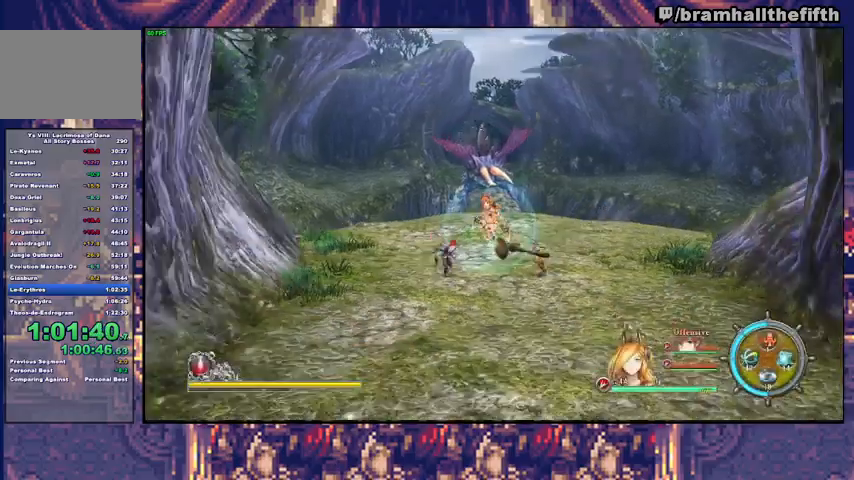
{"buttons": ["L3"], "left_stick": "down", "right_stick": "center", "events": [[33, "CIRCLE", "down"], [167, "CIRCLE", "up"], [267, "SQUARE", "down"], [433, "SQUARE", "up"], [467, "L3", "down"]]}
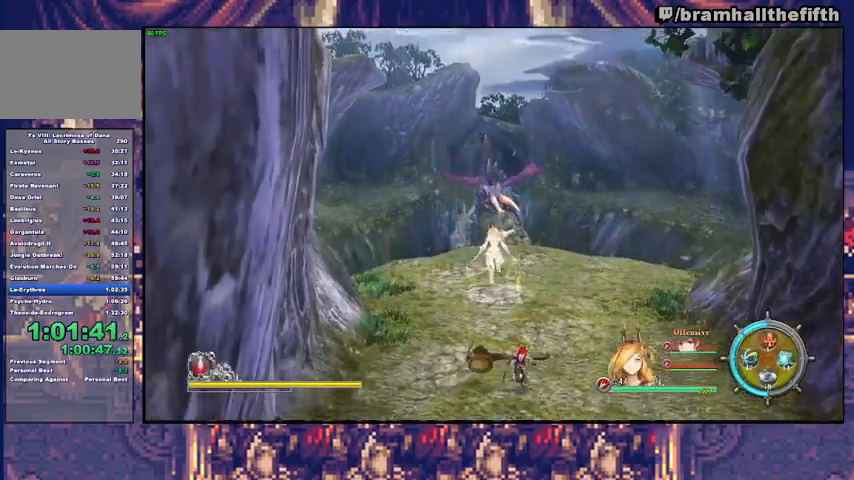
{"buttons": ["L3"], "left_stick": "down", "right_stick": "center", "events": [[67, "SQUARE", "down"], [233, "SQUARE", "up"], [367, "SQUARE", "down"], [500, "SQUARE", "up"]]}
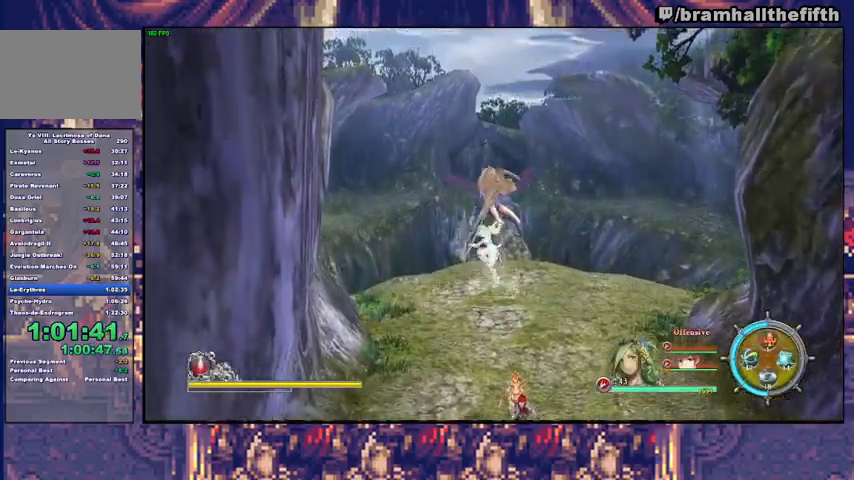
{"buttons": ["SQUARE"], "left_stick": "down", "right_stick": "center", "events": [[133, "SQUARE", "down"], [233, "L3", "up"], [300, "SQUARE", "up"], [400, "SQUARE", "down"]]}
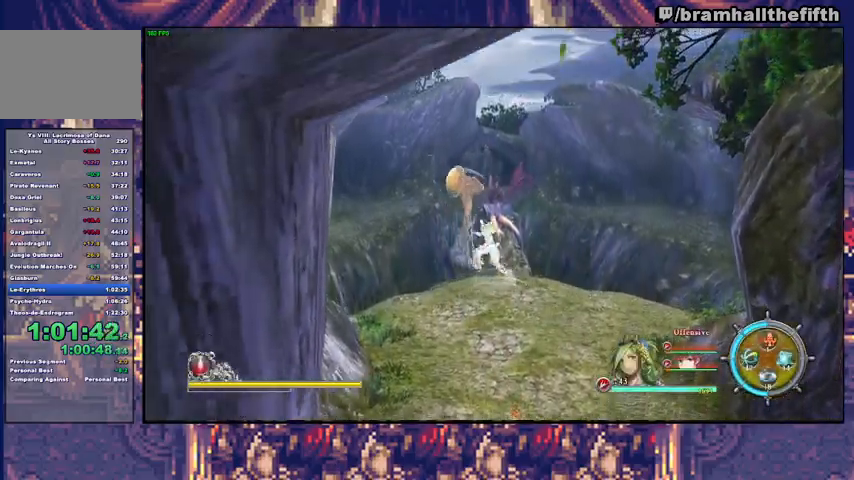
{"buttons": ["SQUARE"], "left_stick": "down", "right_stick": "center", "events": [[67, "SQUARE", "up"], [200, "SQUARE", "down"], [333, "SQUARE", "up"], [467, "SQUARE", "down"]]}
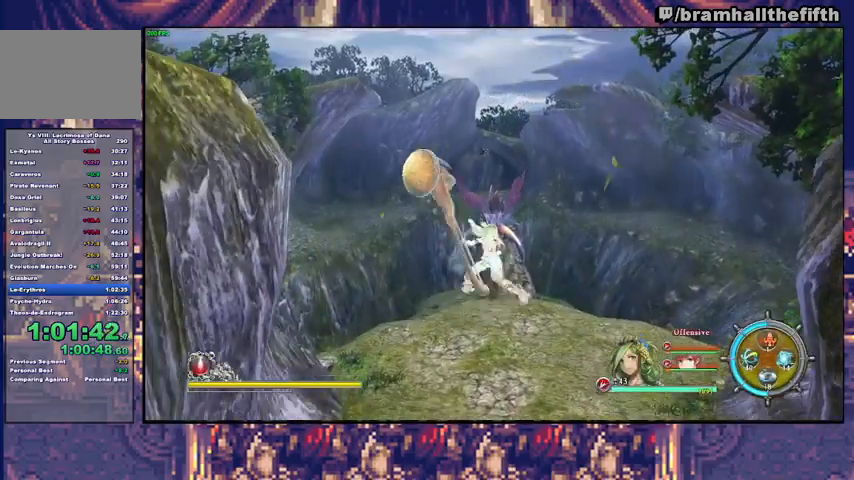
{"buttons": [], "left_stick": "down", "right_stick": "center", "events": [[133, "SQUARE", "up"], [267, "SQUARE", "down"], [433, "SQUARE", "up"]]}
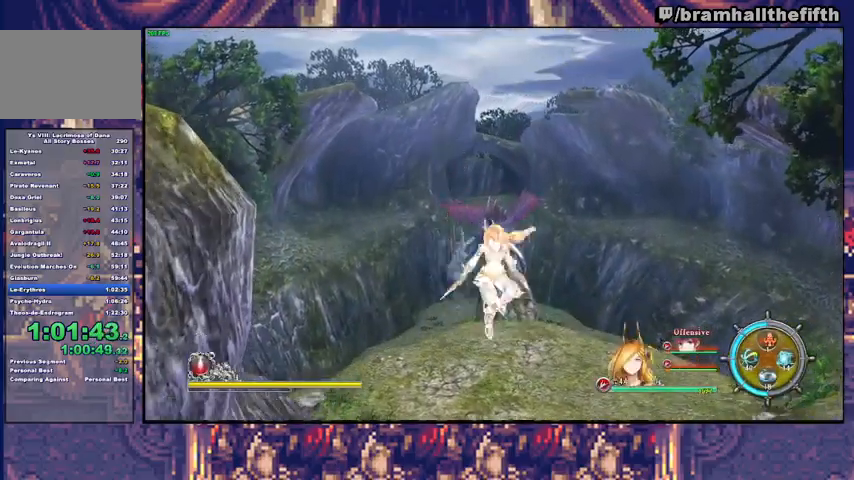
{"buttons": [], "left_stick": "down", "right_stick": "center", "events": [[67, "SQUARE", "down"], [200, "SQUARE", "up"], [333, "SQUARE", "down"], [500, "SQUARE", "up"]]}
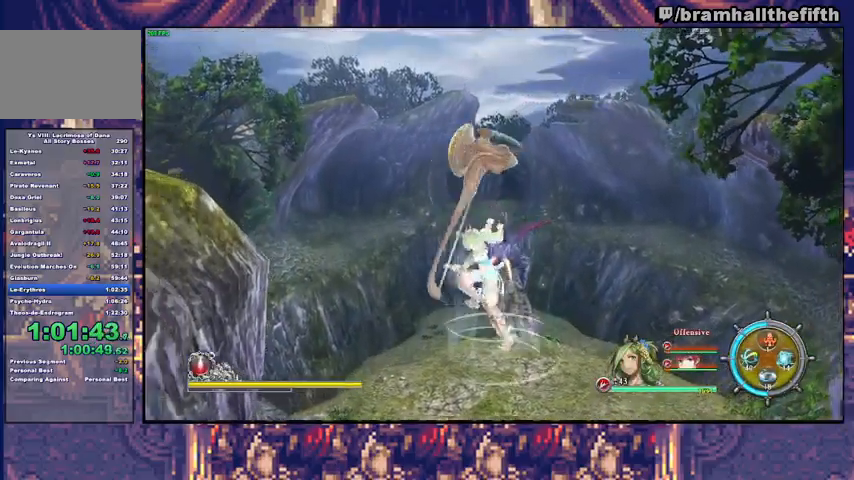
{"buttons": ["SQUARE"], "left_stick": "down", "right_stick": "center", "events": [[133, "SQUARE", "down"], [300, "SQUARE", "up"], [433, "SQUARE", "down"]]}
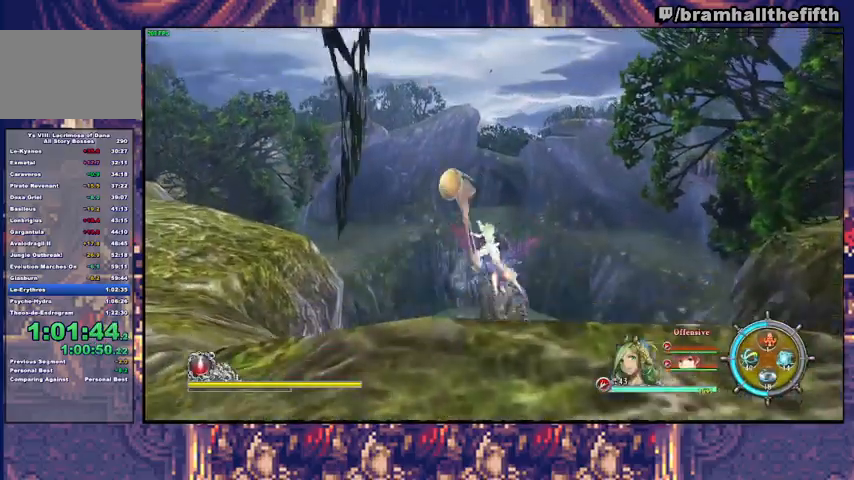
{"buttons": ["SQUARE"], "left_stick": "down", "right_stick": "center", "events": [[100, "SQUARE", "up"], [233, "SQUARE", "down"], [367, "SQUARE", "up"], [500, "SQUARE", "down"]]}
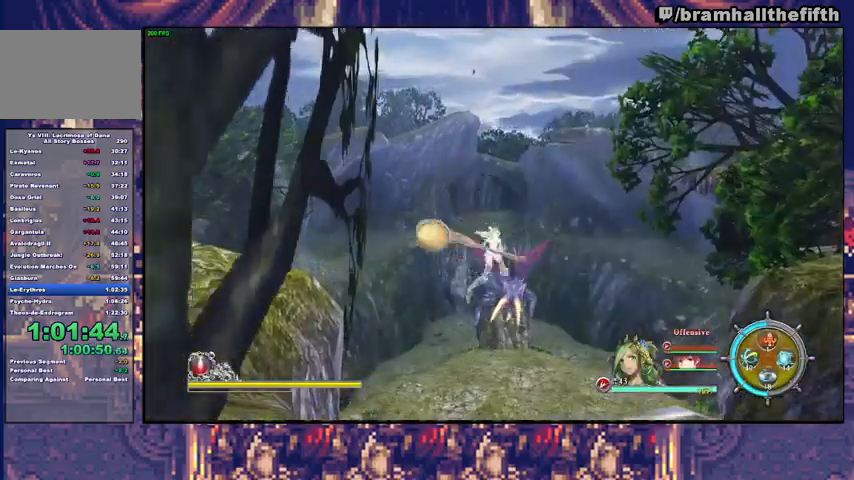
{"buttons": [], "left_stick": "down", "right_stick": "center", "events": [[167, "SQUARE", "up"], [333, "SQUARE", "down"], [500, "SQUARE", "up"]]}
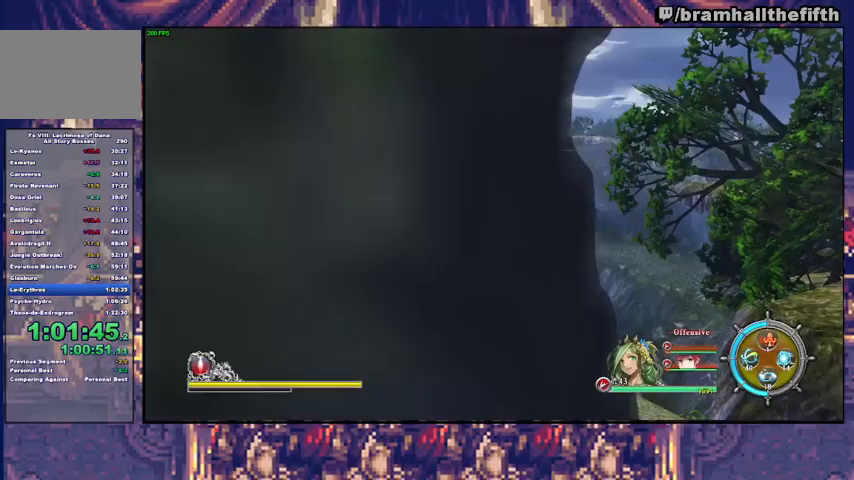
{"buttons": ["SQUARE"], "left_stick": "down", "right_stick": "center", "events": [[100, "SQUARE", "down"], [267, "SQUARE", "up"], [433, "SQUARE", "down"]]}
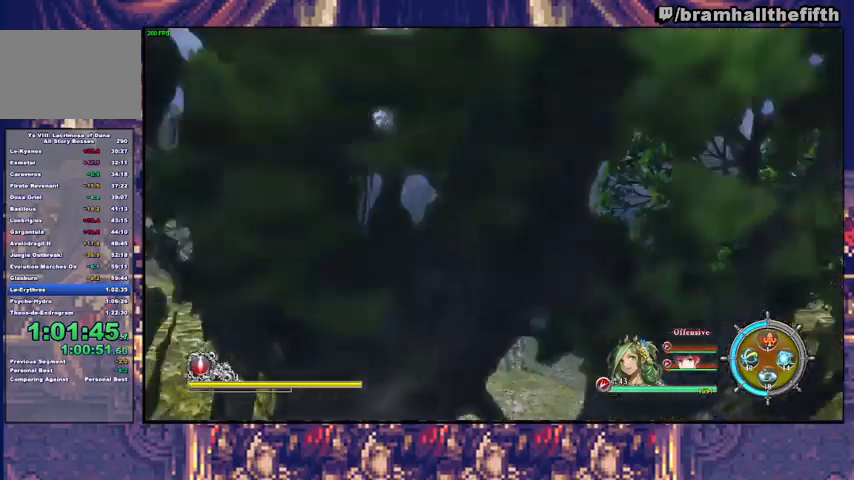
{"buttons": [], "left_stick": "down", "right_stick": "center", "events": [[100, "SQUARE", "up"], [200, "TRIANGLE", "down"], [300, "TRIANGLE", "up"], [433, "TRIANGLE", "down"], [500, "TRIANGLE", "up"]]}
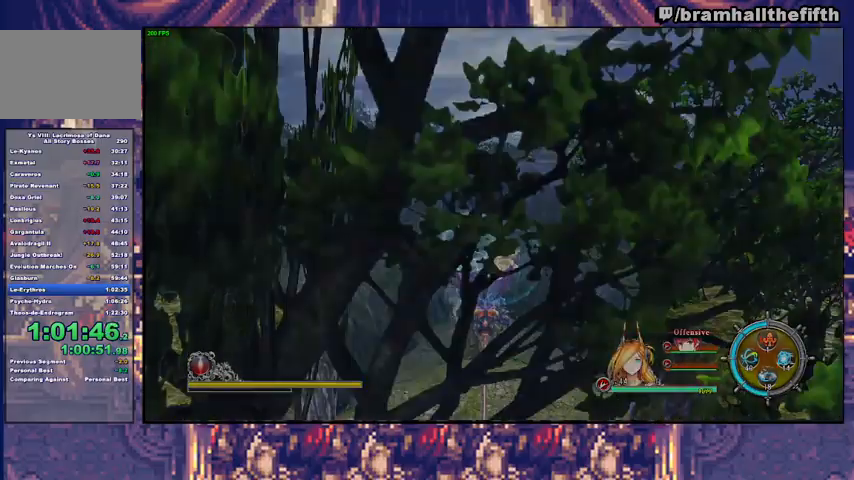
{"buttons": [], "left_stick": "center", "right_stick": "center", "events": [[67, "TRIANGLE", "down"], [133, "TRIANGLE", "up"], [167, "left_stick", "center"]]}
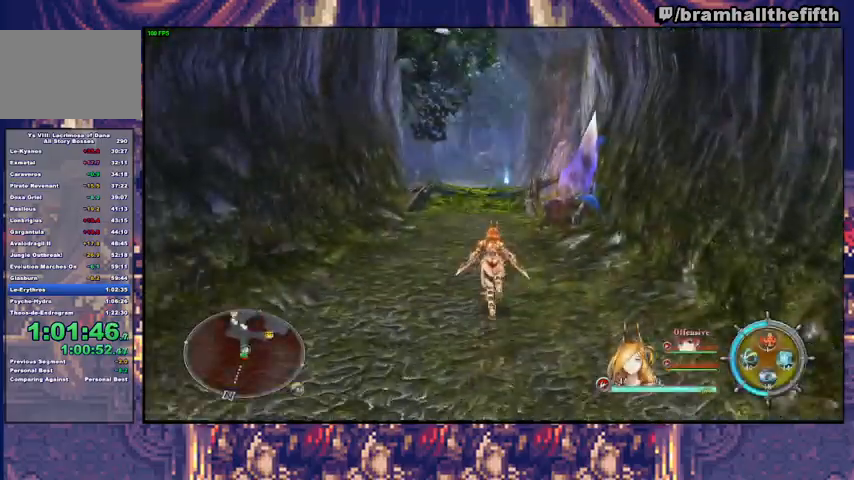
{"buttons": [], "left_stick": "center", "right_stick": "center", "events": [[67, "DPAD_LEFT", "down"], [100, "DPAD_LEFT", "up"], [367, "DPAD_LEFT", "down"], [467, "DPAD_LEFT", "up"]]}
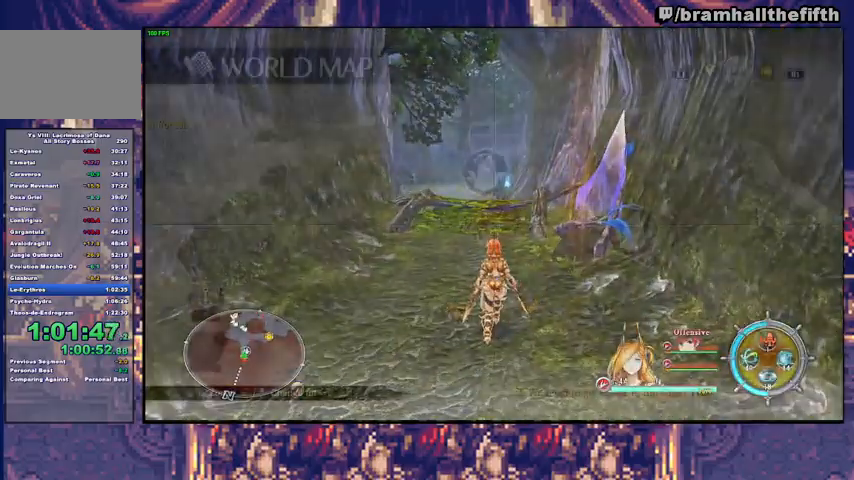
{"buttons": [], "left_stick": "up-right", "right_stick": "center", "events": [[133, "left_stick", "up-right"]]}